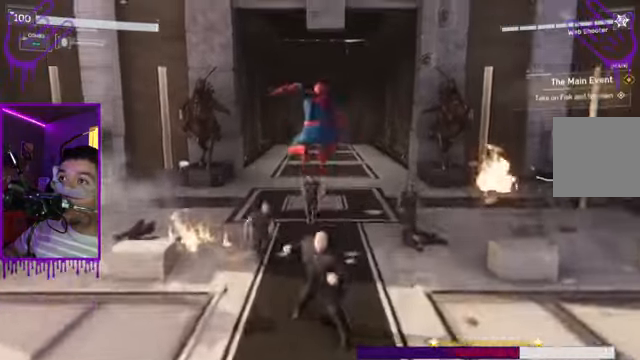
Gameplay with a controller (Xbox layout); each line is a JSON object with the inputs held at the frame after it. "events" lists button and stick changes between this image and that frame as [ms after this image, input, new state], when the widget could be followed in between. Not read: L3 R3.
{"buttons": [], "left_stick": "up", "right_stick": "center", "events": [[134, "A", "down"], [234, "A", "up"], [367, "A", "down"], [501, "A", "up"]]}
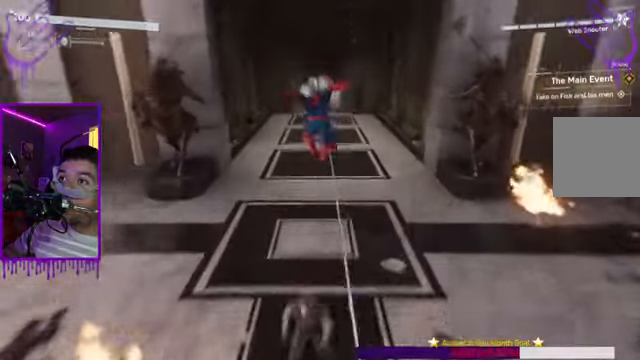
{"buttons": [], "left_stick": "up", "right_stick": "center", "events": []}
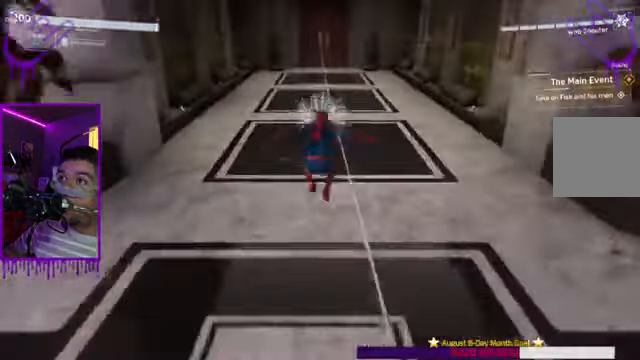
{"buttons": [], "left_stick": "up", "right_stick": "right", "events": [[167, "right_stick", "right"]]}
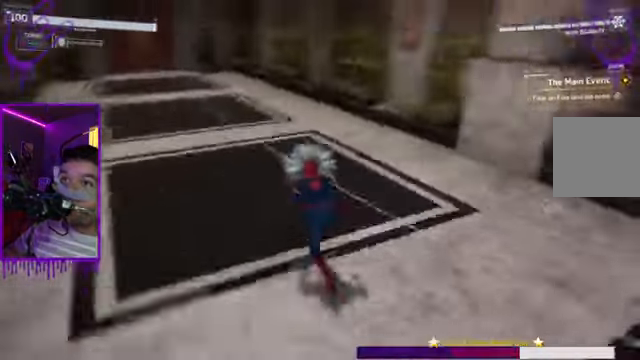
{"buttons": [], "left_stick": "up", "right_stick": "right", "events": []}
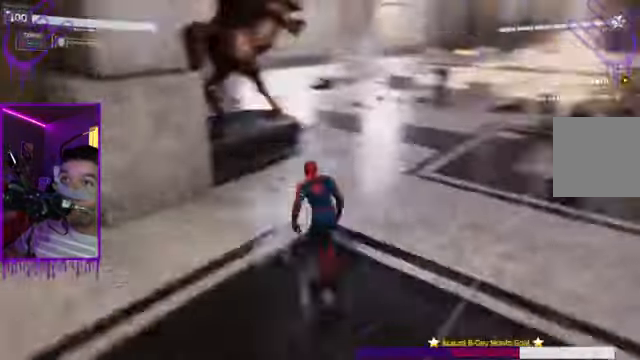
{"buttons": ["R1"], "left_stick": "up", "right_stick": "center", "events": [[234, "R1", "down"], [234, "right_stick", "center"], [334, "R1", "up"], [434, "R1", "down"]]}
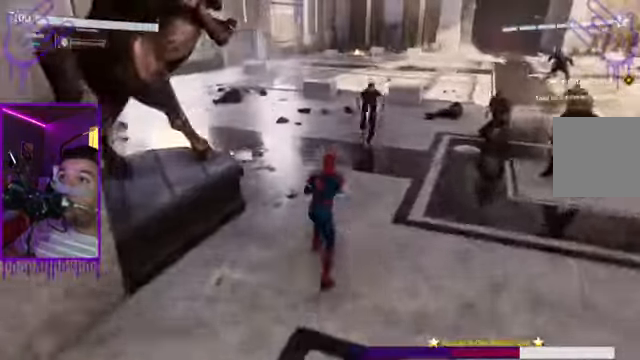
{"buttons": [], "left_stick": "up", "right_stick": "center"}
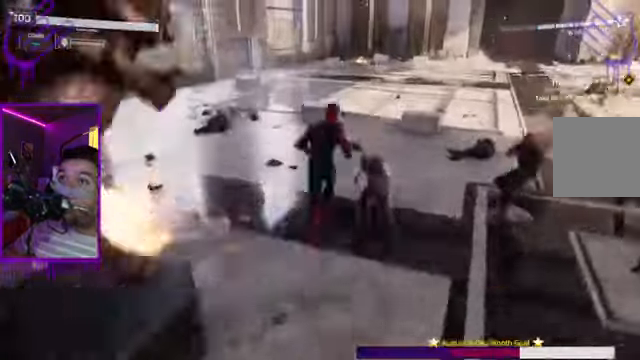
{"buttons": [], "left_stick": "up", "right_stick": "center", "events": [[67, "A", "down"], [167, "A", "up"]]}
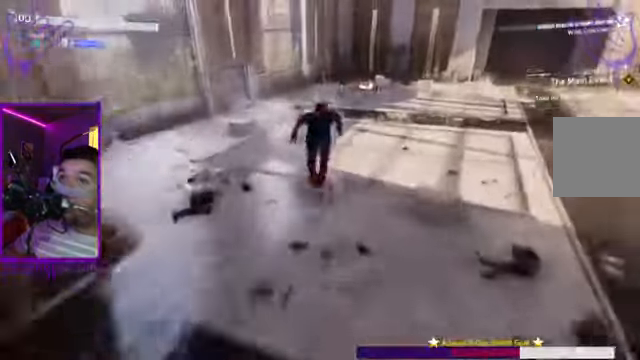
{"buttons": [], "left_stick": "up", "right_stick": "right", "events": [[100, "right_stick", "right"]]}
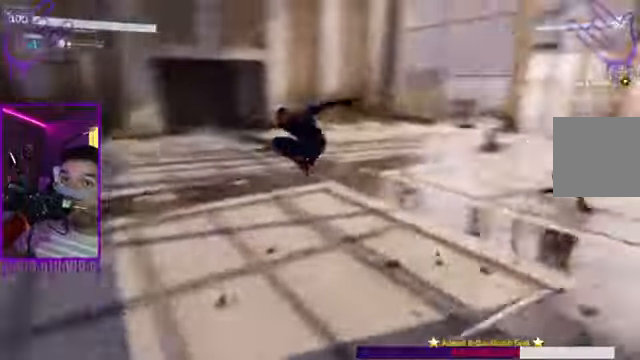
{"buttons": ["R1"], "left_stick": "up", "right_stick": "center"}